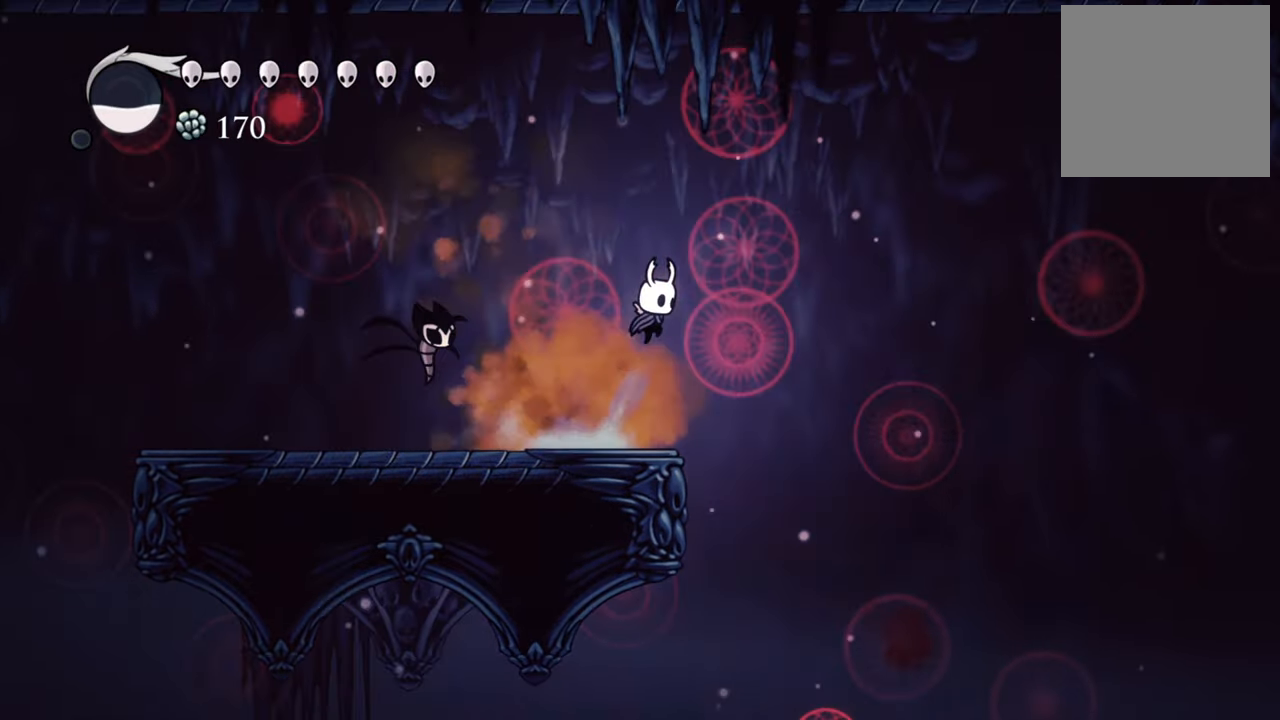
Gameplay with a controller (Xbox layout); each line is a JSON object with the inputs held at the frame after it (dt_ms = milliseconds from this image to that frame). "events" lists button and stick changes between this image and that frame as [ms after this image, input, new state], when the widget could be followed in between. Not read: left_stick right_stick.
{"dt_ms": 500, "buttons": ["DPAD_DOWN"], "events": [[220, "A", "up"], [420, "DPAD_RIGHT", "up"]]}
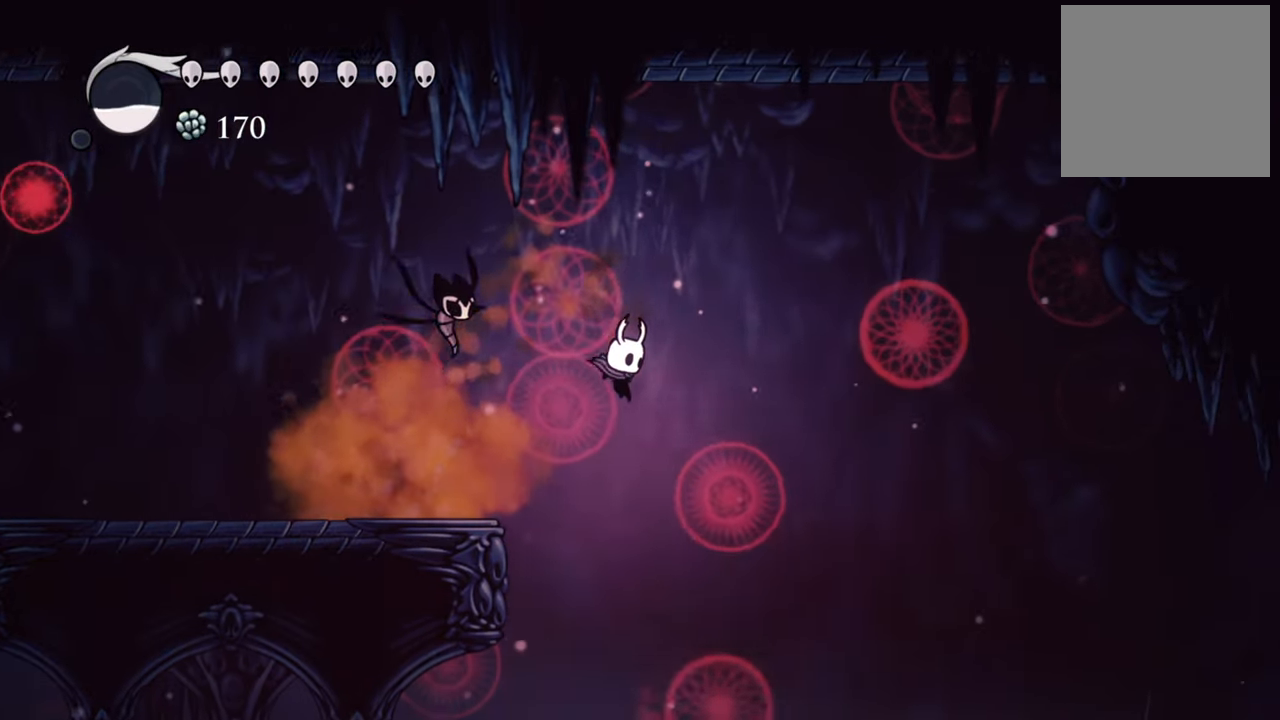
{"dt_ms": 500, "buttons": ["DPAD_DOWN"], "events": [[340, "X", "down"], [480, "X", "up"]]}
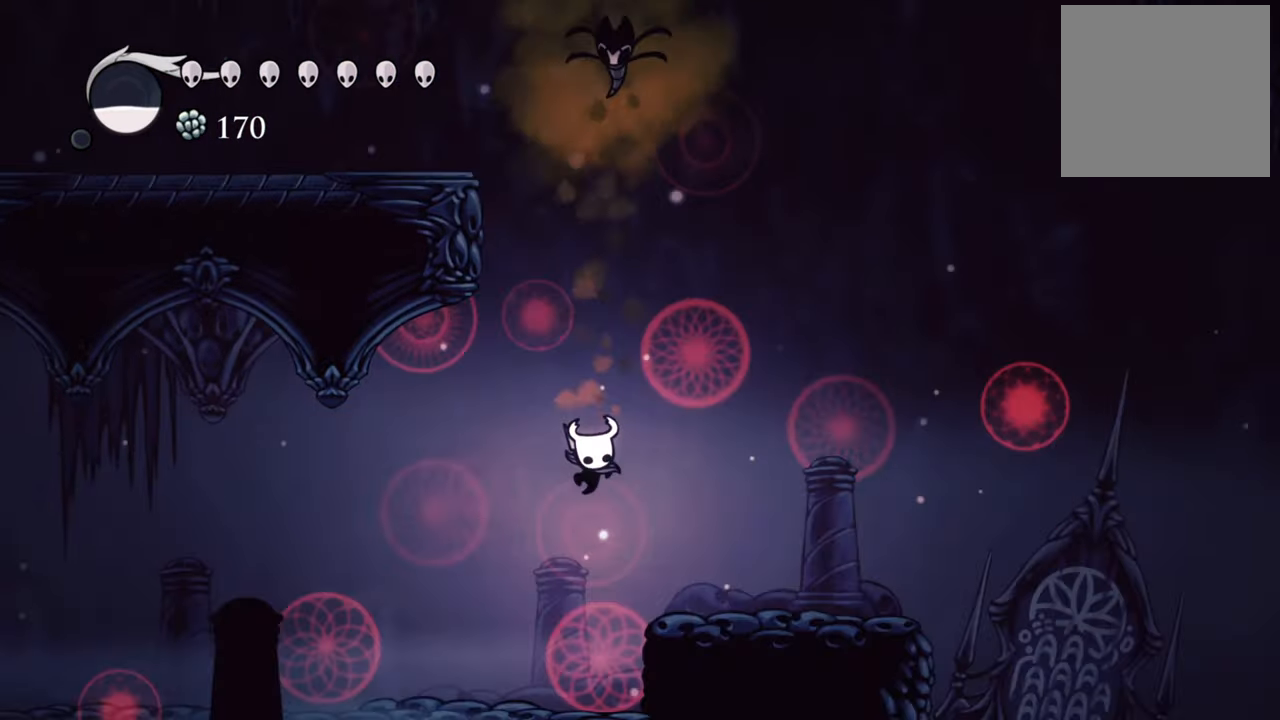
{"dt_ms": 500, "buttons": ["DPAD_LEFT"], "events": [[40, "DPAD_DOWN", "up"], [240, "DPAD_LEFT", "down"]]}
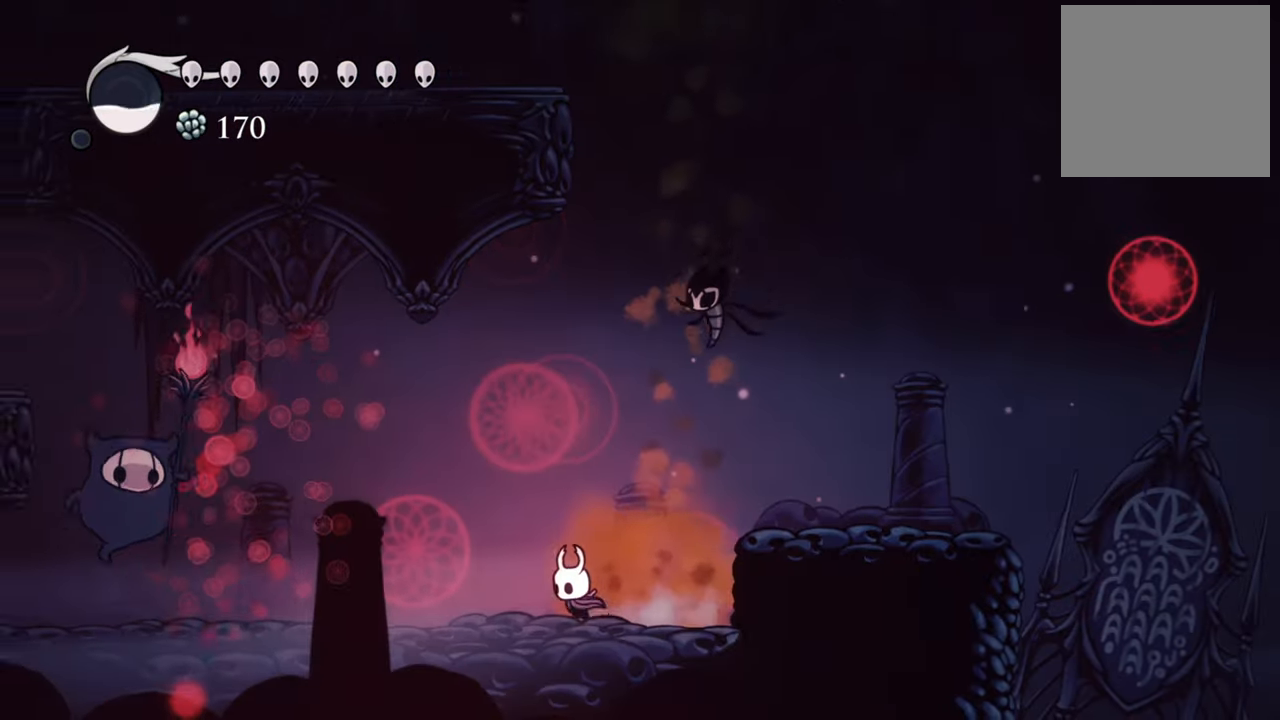
{"dt_ms": 500, "buttons": ["DPAD_RIGHT"], "events": [[80, "DPAD_LEFT", "up"], [340, "DPAD_RIGHT", "down"]]}
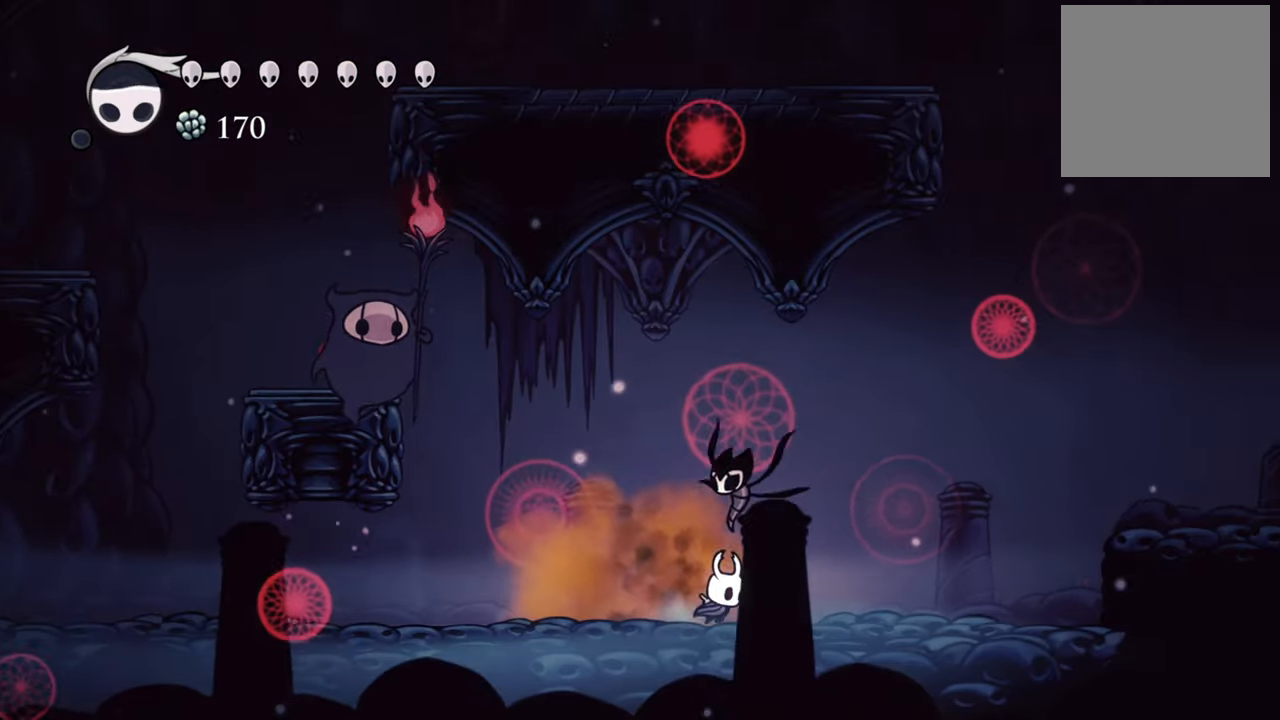
{"dt_ms": 500, "buttons": [], "events": [[240, "DPAD_RIGHT", "up"]]}
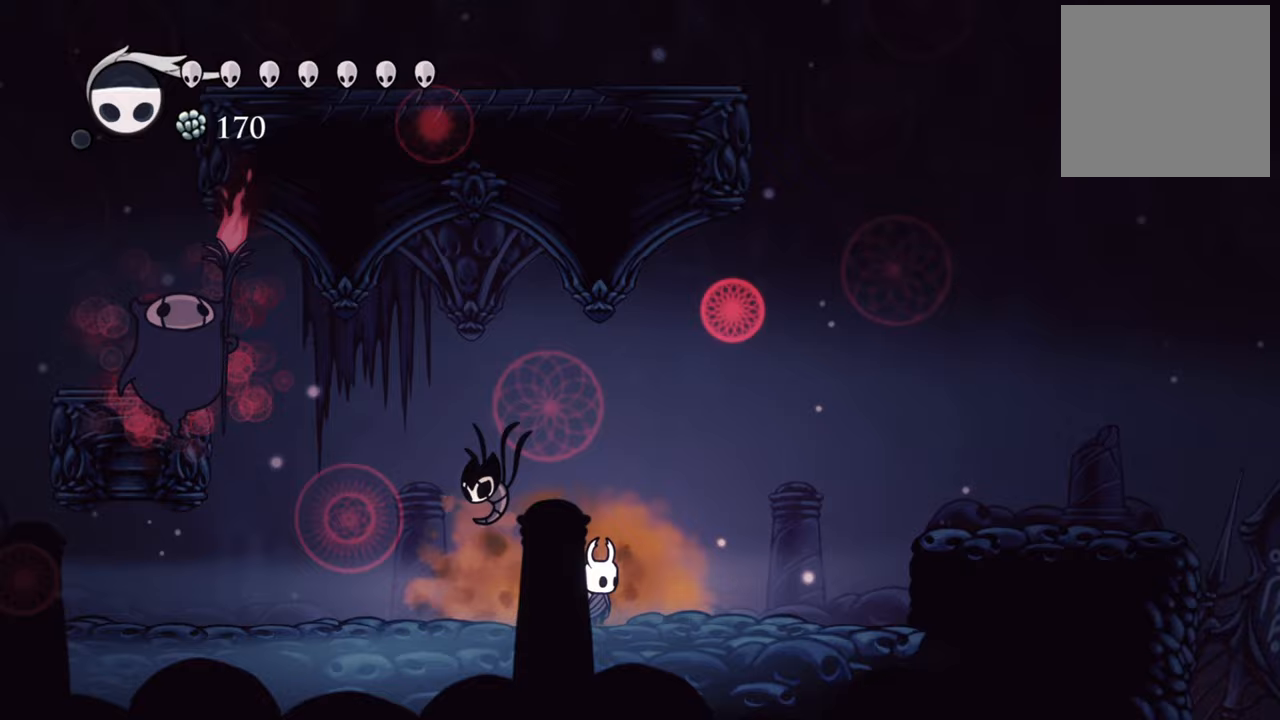
{"dt_ms": 500, "buttons": ["DPAD_LEFT"], "events": [[440, "DPAD_LEFT", "down"]]}
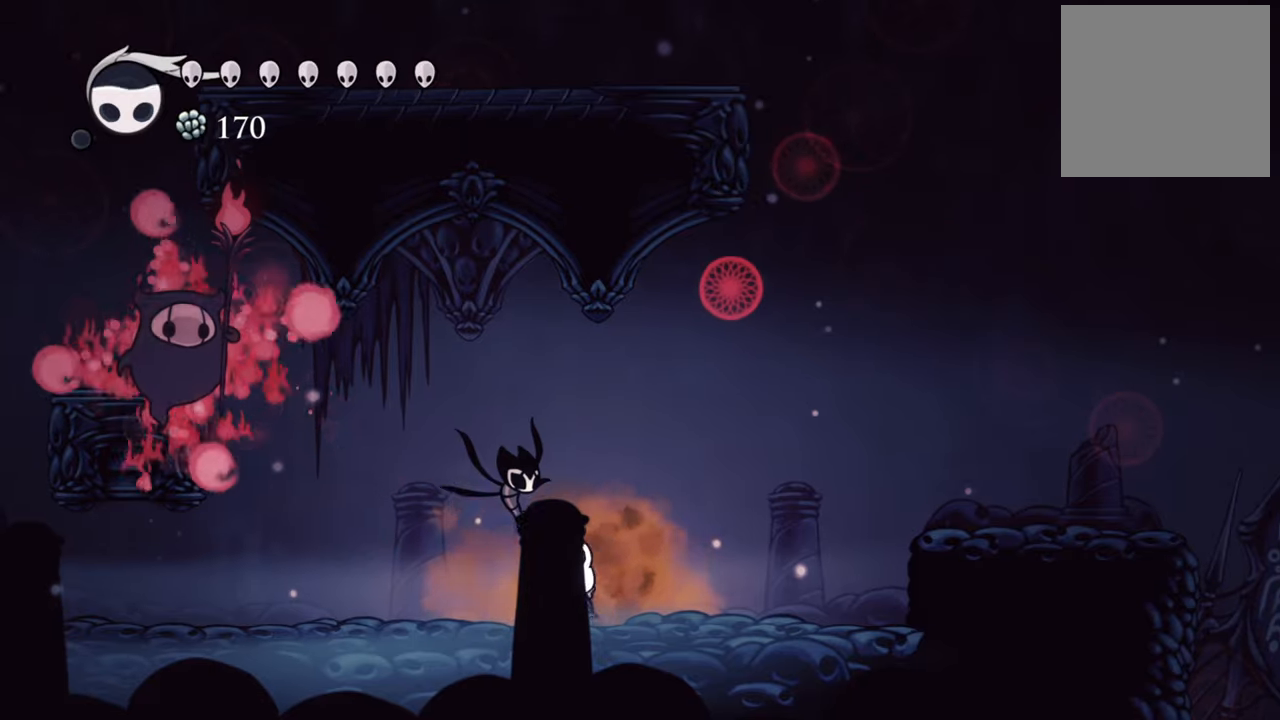
{"dt_ms": 500, "buttons": [], "events": [[140, "R2", "down"], [280, "DPAD_LEFT", "up"], [320, "R2", "up"]]}
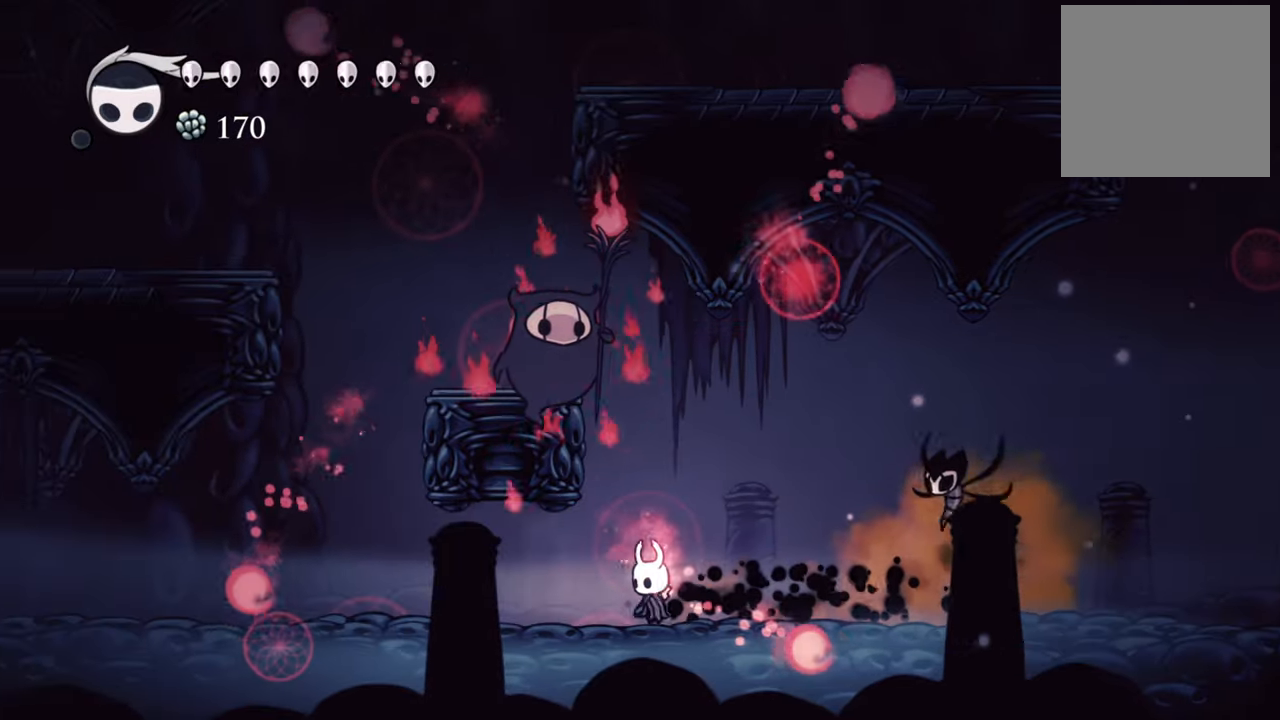
{"dt_ms": 500, "buttons": [], "events": [[200, "A", "down"], [360, "A", "up"], [360, "DPAD_UP", "down"], [360, "X", "down"], [500, "DPAD_UP", "up"], [500, "X", "up"]]}
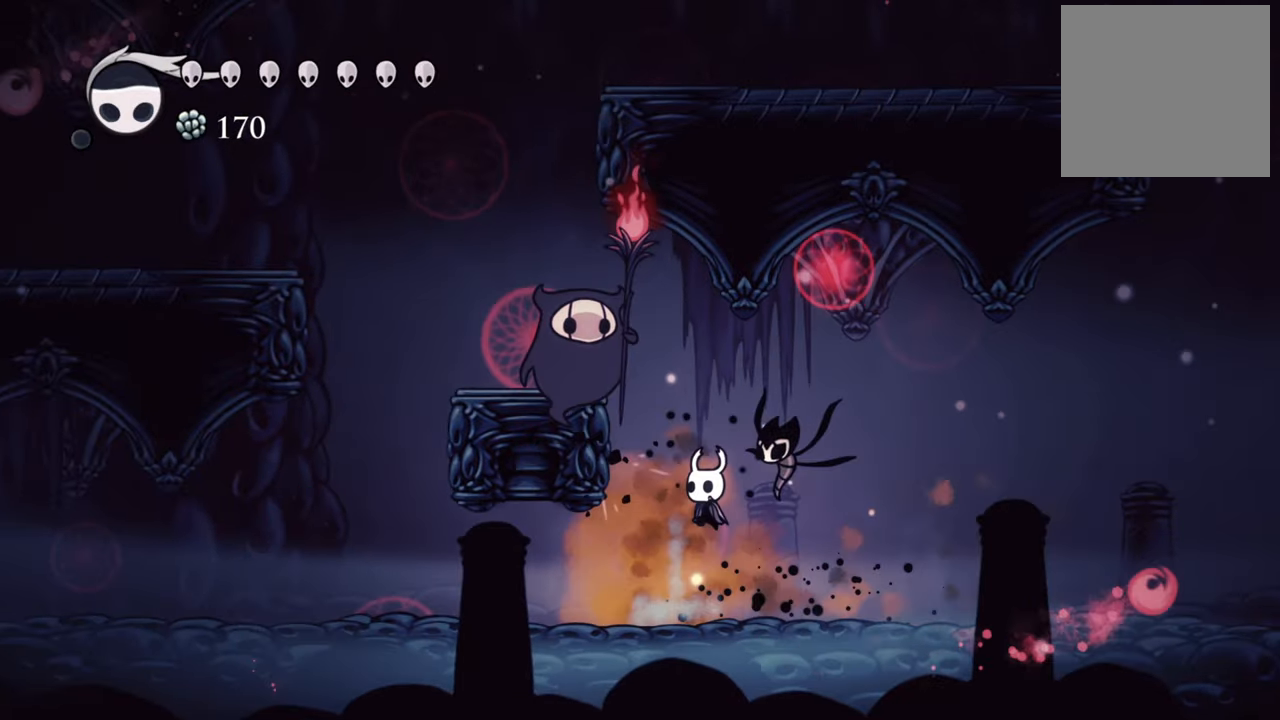
{"dt_ms": 500, "buttons": ["A"], "events": [[220, "A", "down"]]}
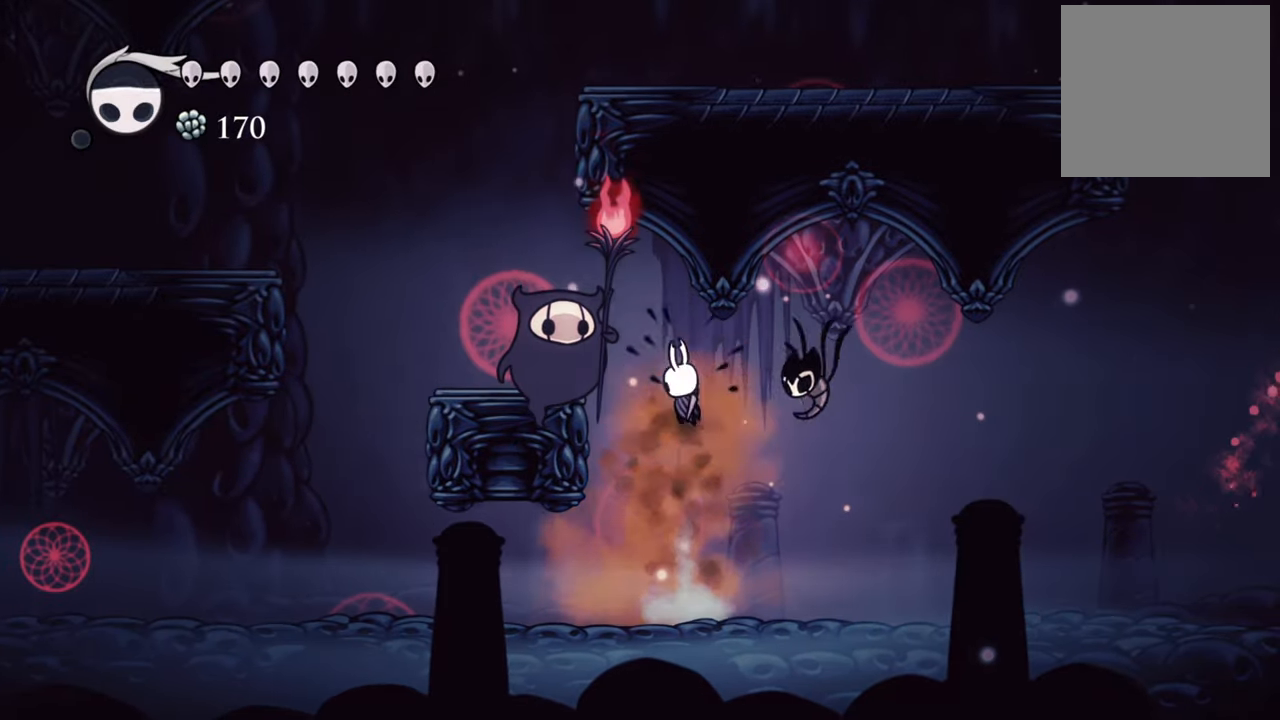
{"dt_ms": 500, "buttons": [], "events": [[40, "X", "down"], [60, "A", "up"], [120, "DPAD_LEFT", "down"], [180, "X", "up"], [240, "DPAD_LEFT", "up"]]}
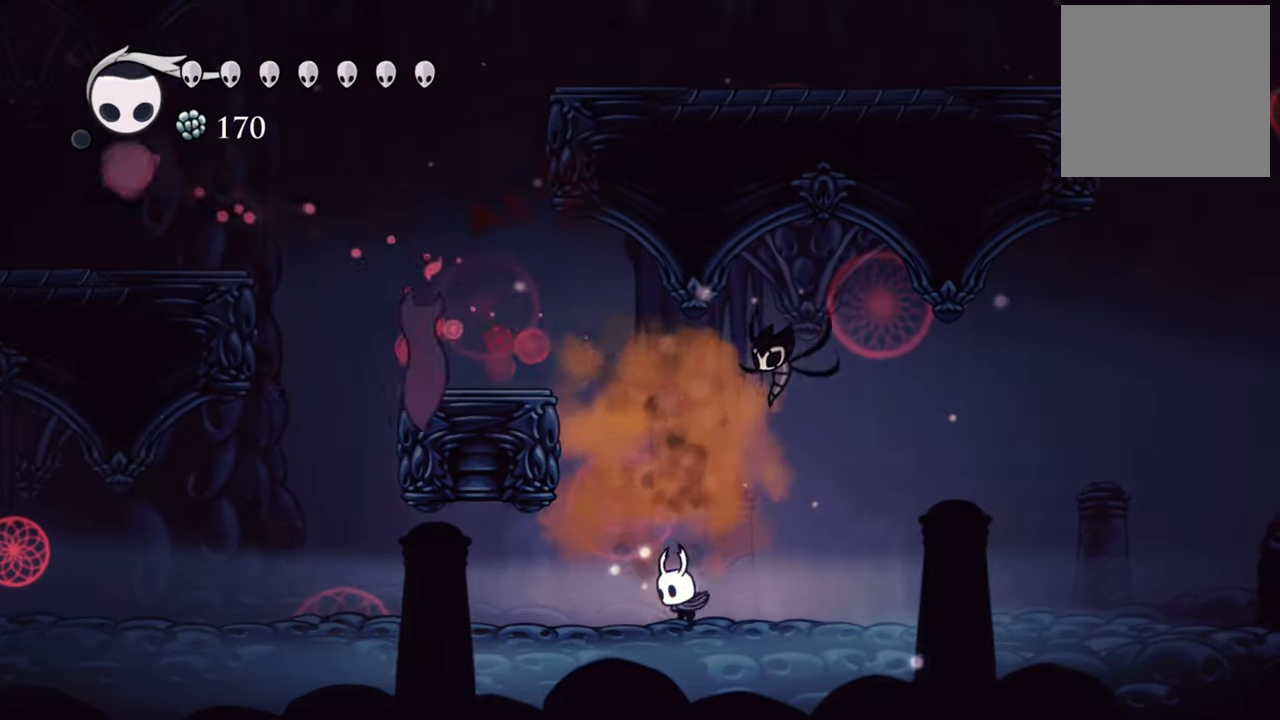
{"dt_ms": 500, "buttons": ["R2", "DPAD_RIGHT"], "events": [[220, "DPAD_RIGHT", "down"], [400, "R2", "down"]]}
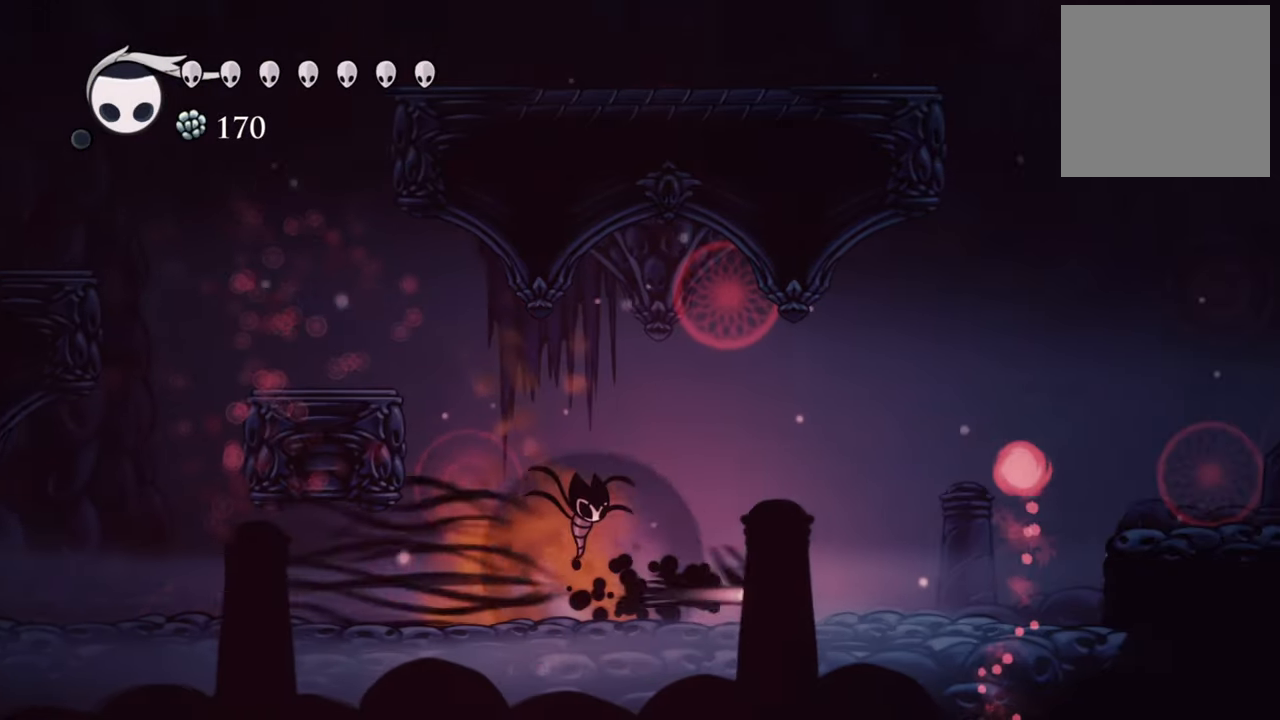
{"dt_ms": 500, "buttons": [], "events": [[100, "R2", "up"], [260, "DPAD_RIGHT", "up"]]}
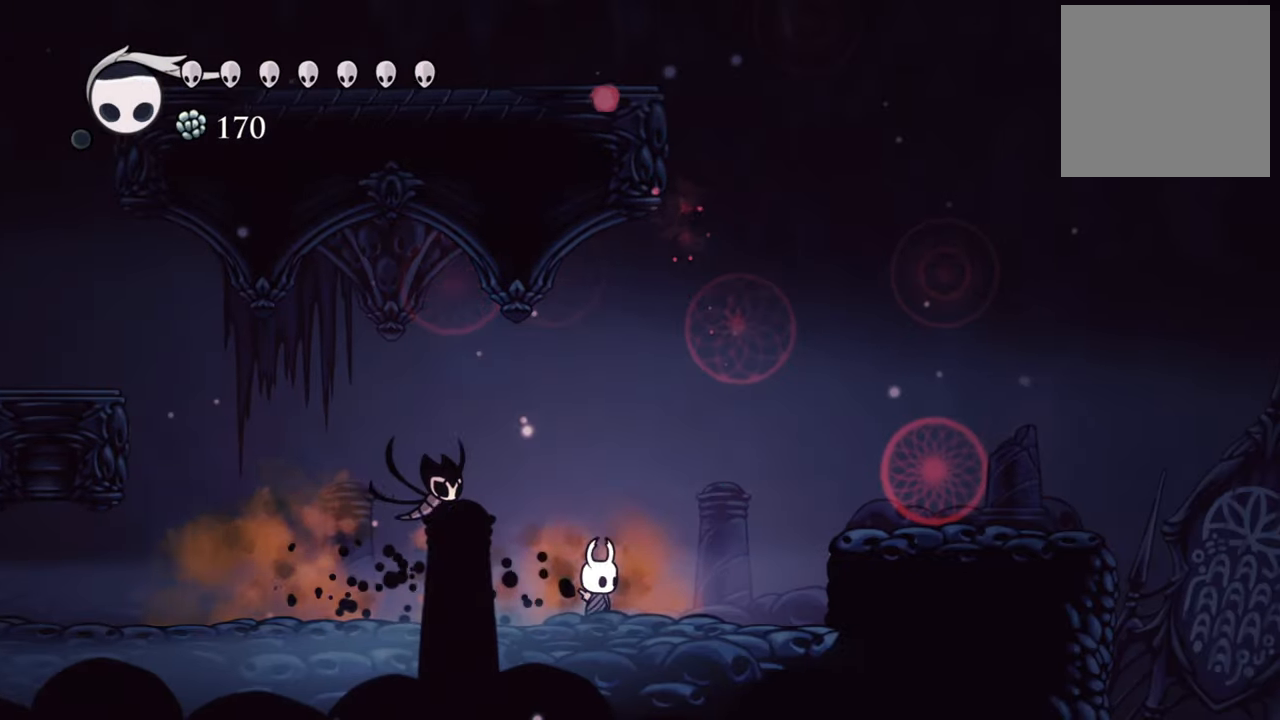
{"dt_ms": 1000, "buttons": ["A", "DPAD_LEFT"], "events": [[480, "DPAD_LEFT", "down"], [880, "A", "down"]]}
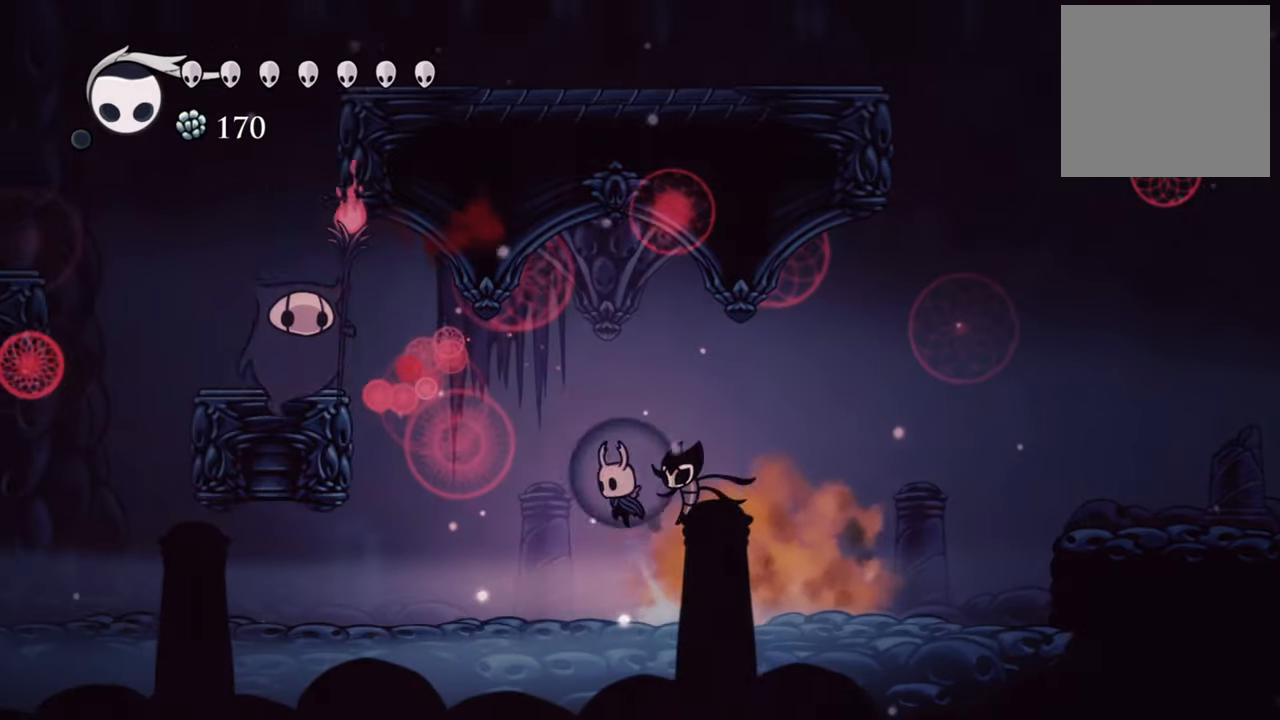
{"dt_ms": 500, "buttons": [], "events": [[200, "A", "up"], [220, "DPAD_LEFT", "up"]]}
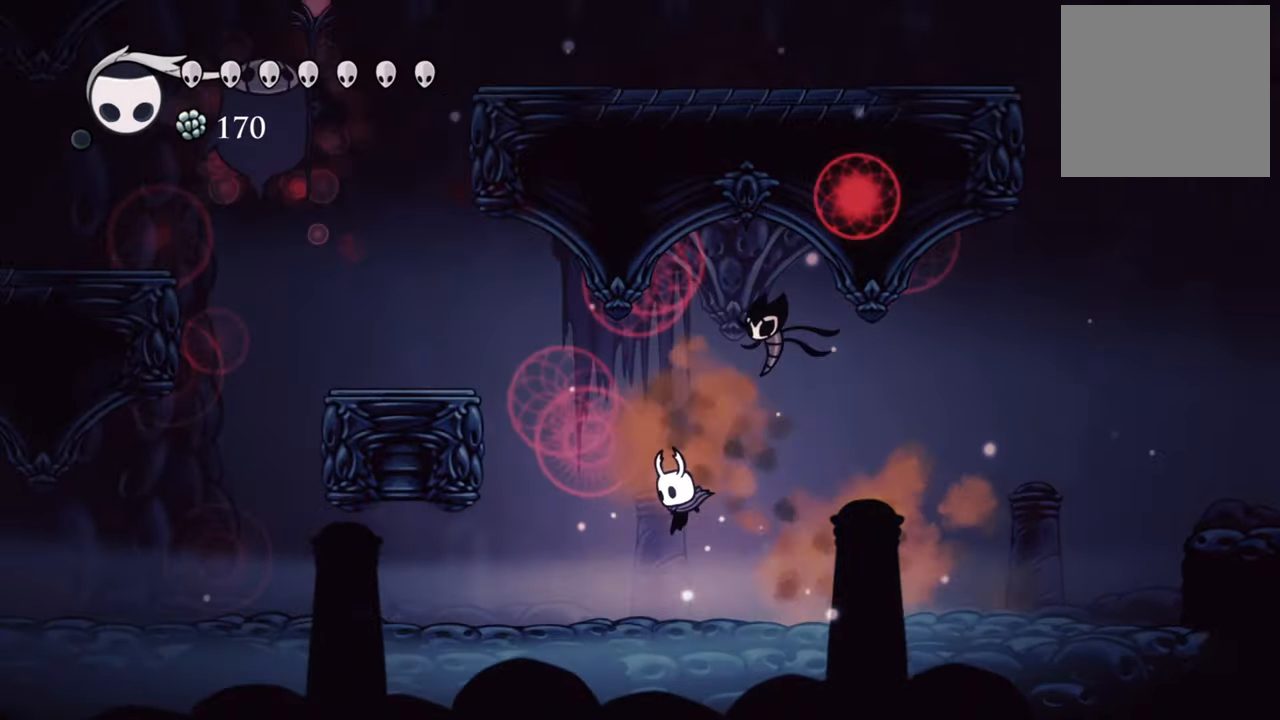
{"dt_ms": 500, "buttons": [], "events": []}
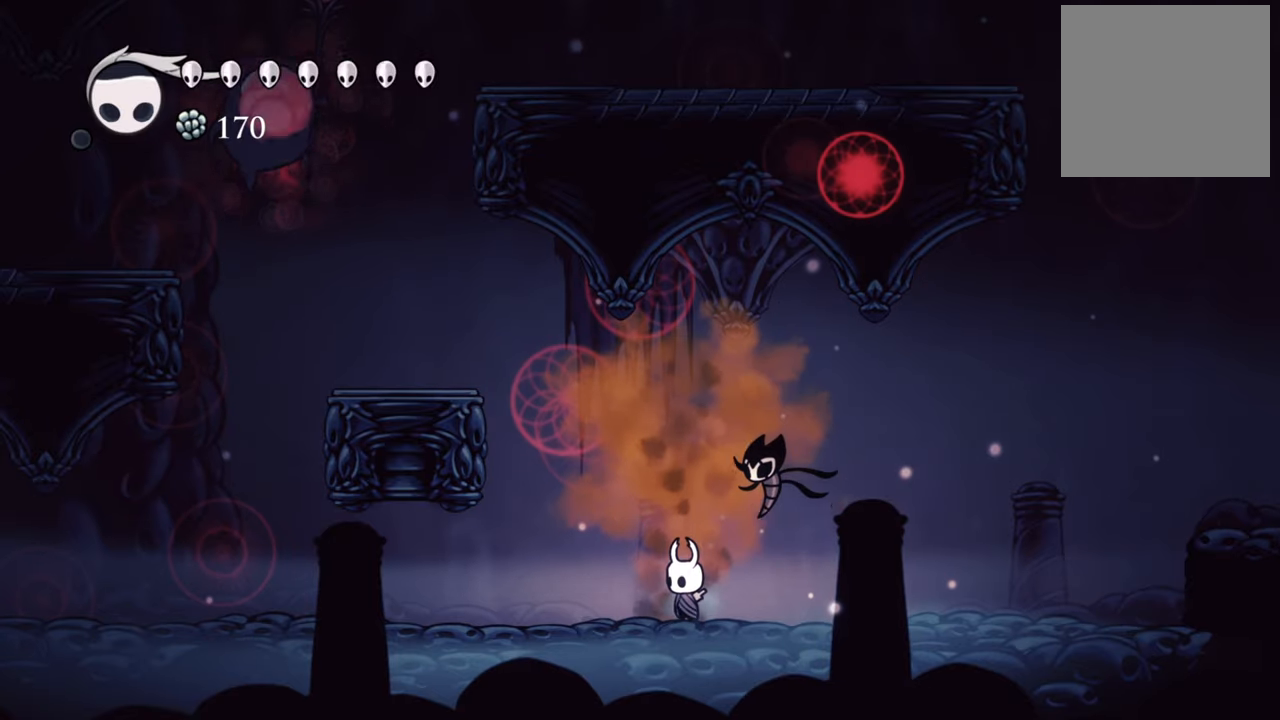
{"dt_ms": 500, "buttons": [], "events": []}
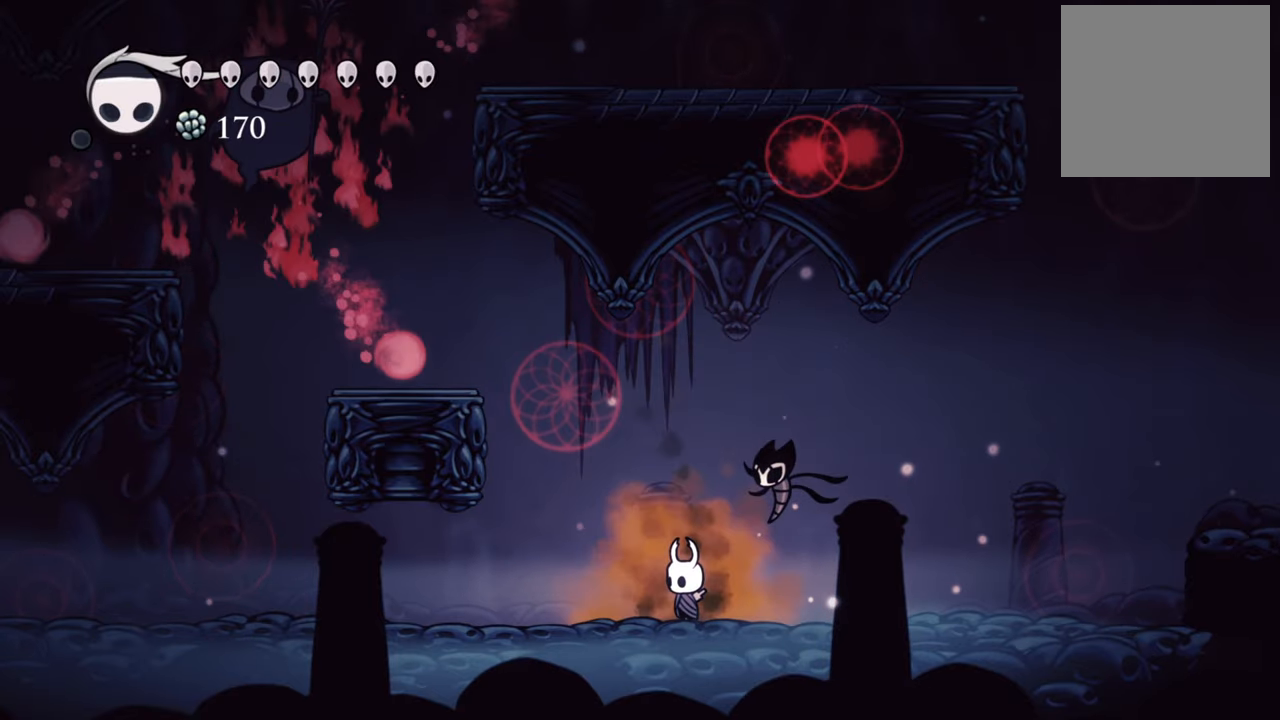
{"dt_ms": 500, "buttons": ["R2", "DPAD_LEFT"], "events": [[100, "DPAD_LEFT", "down"], [360, "R2", "down"]]}
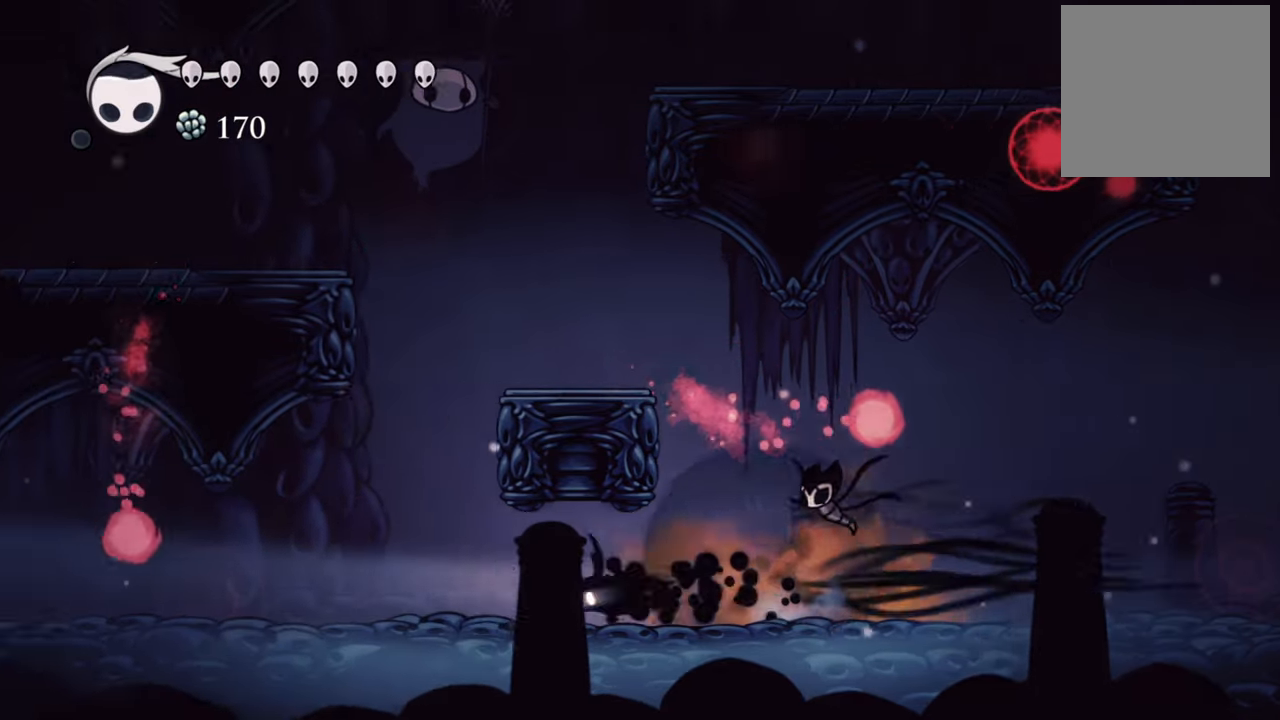
{"dt_ms": 500, "buttons": ["A"], "events": [[60, "R2", "up"], [340, "A", "down"], [380, "DPAD_LEFT", "up"]]}
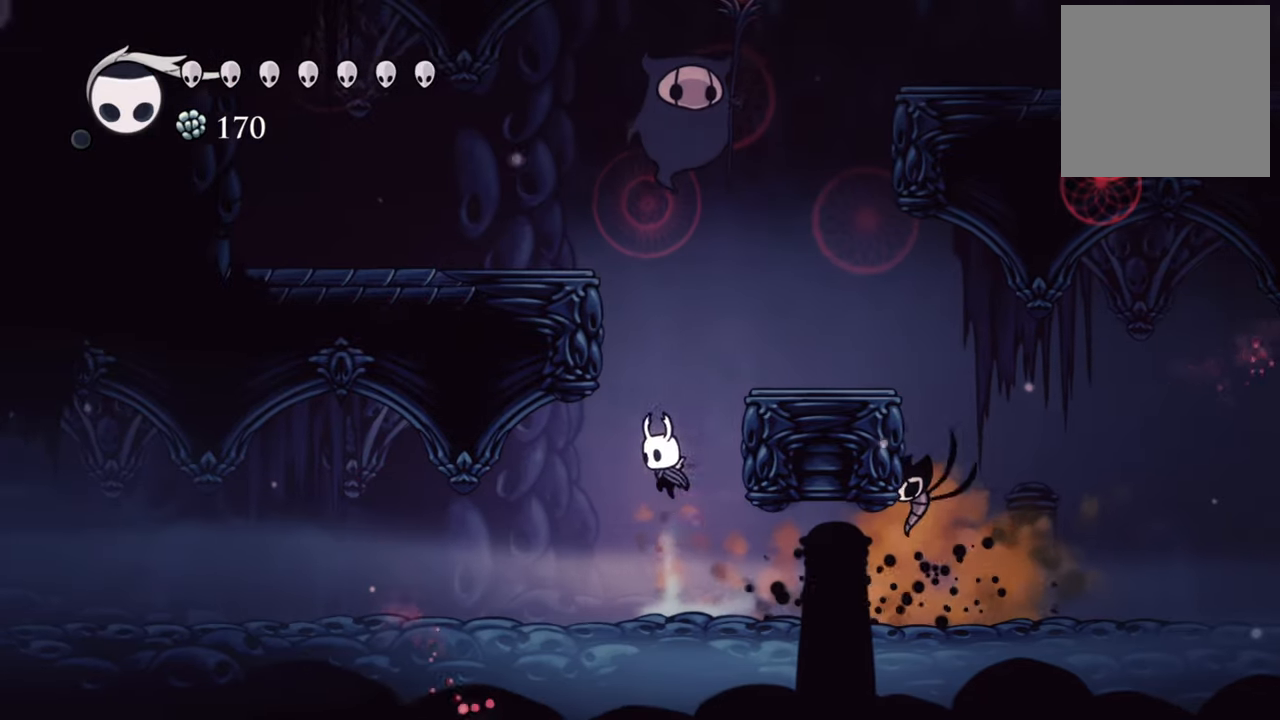
{"dt_ms": 500, "buttons": ["A", "X", "DPAD_UP"], "events": [[80, "A", "up"], [160, "A", "down"], [380, "DPAD_UP", "down"], [500, "X", "down"]]}
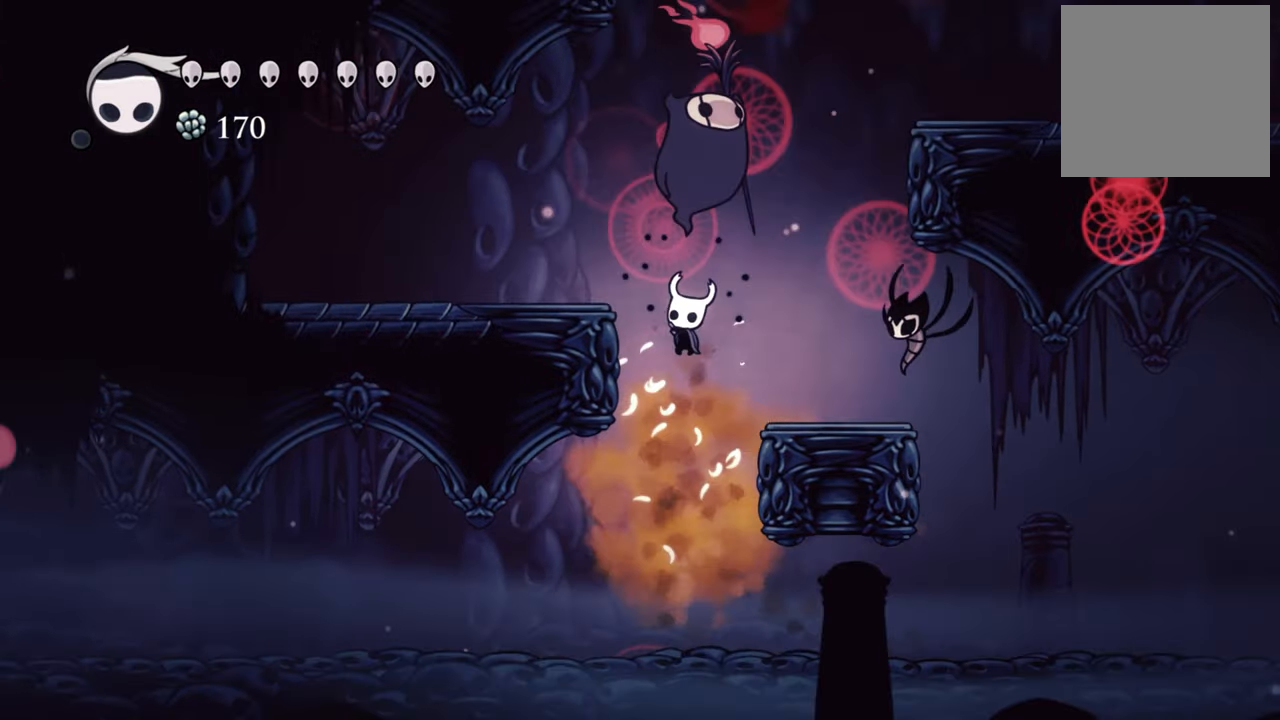
{"dt_ms": 500, "buttons": [], "events": [[100, "A", "up"], [180, "X", "up"], [300, "DPAD_UP", "up"]]}
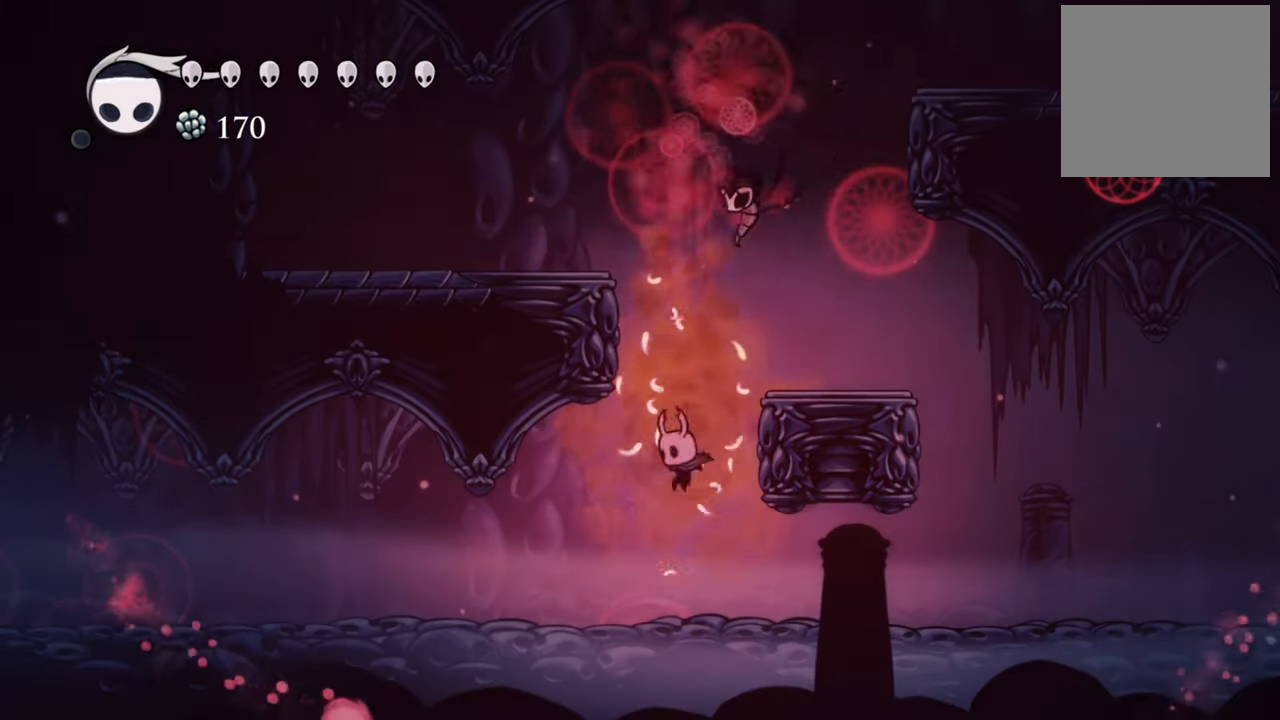
{"dt_ms": 500, "buttons": ["R2", "DPAD_RIGHT"], "events": [[200, "DPAD_RIGHT", "down"], [420, "R2", "down"]]}
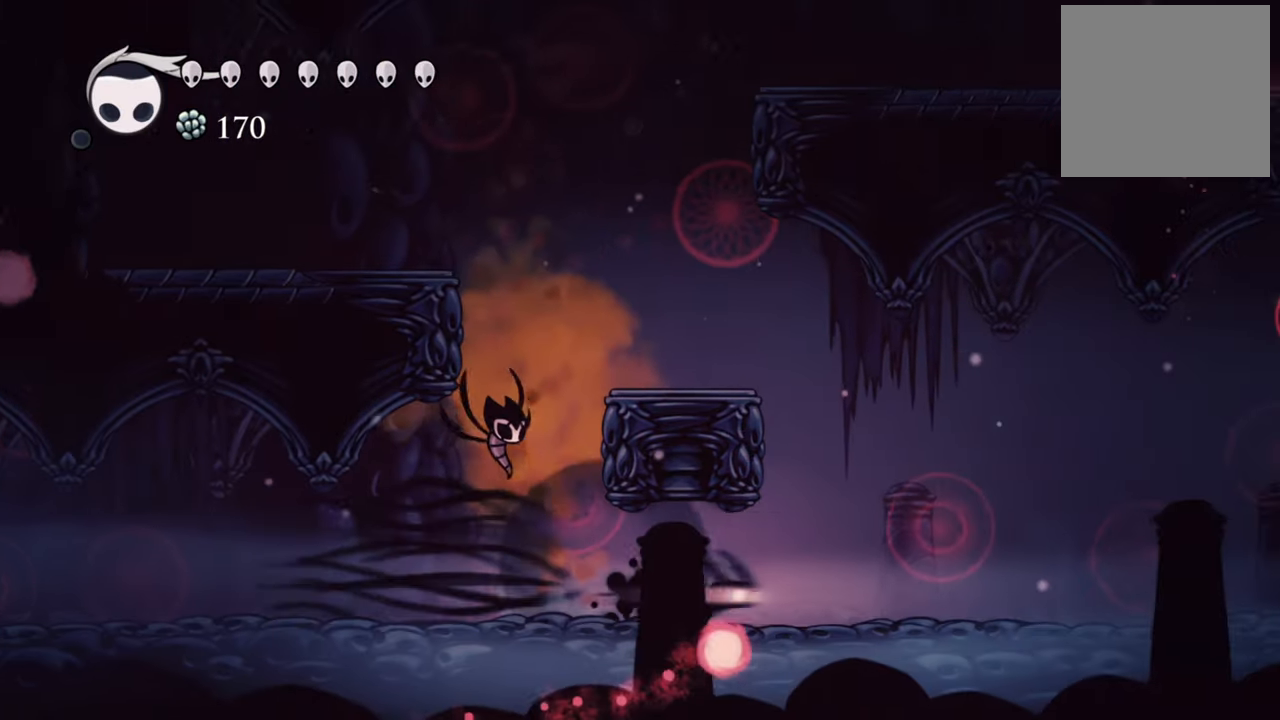
{"dt_ms": 500, "buttons": ["DPAD_RIGHT"], "events": [[180, "R2", "up"]]}
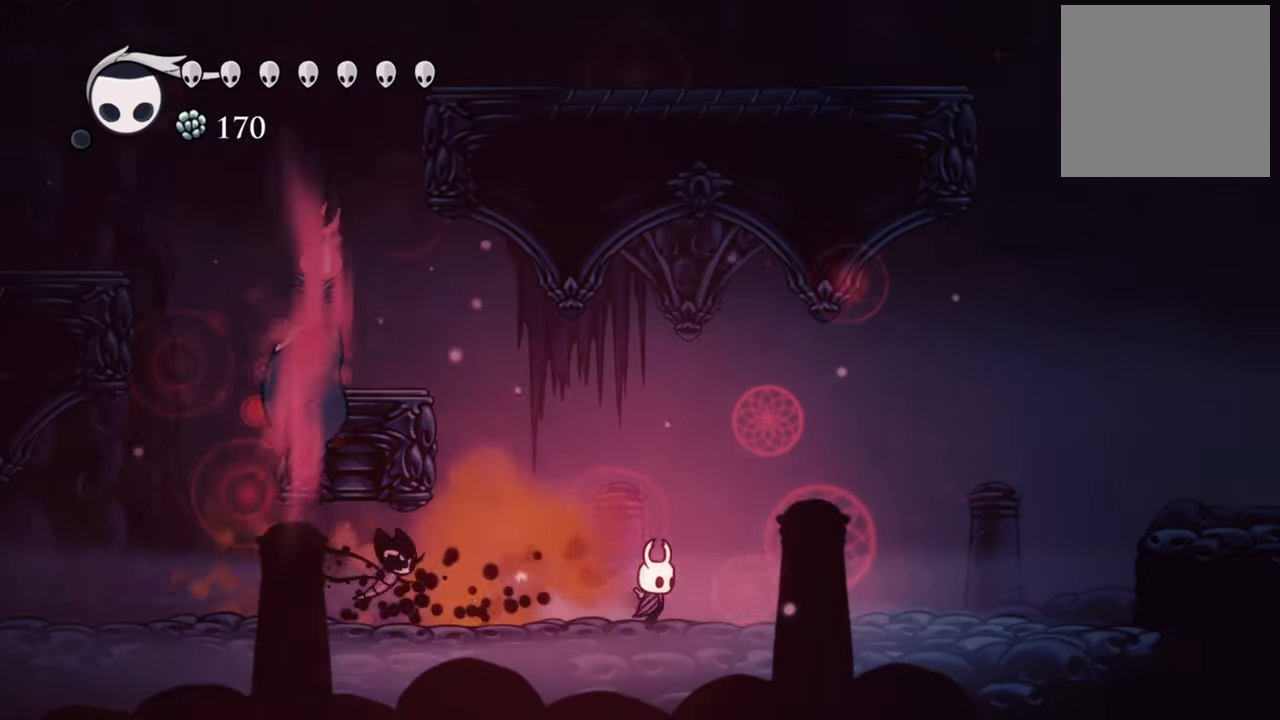
{"dt_ms": 500, "buttons": ["DPAD_RIGHT"], "events": []}
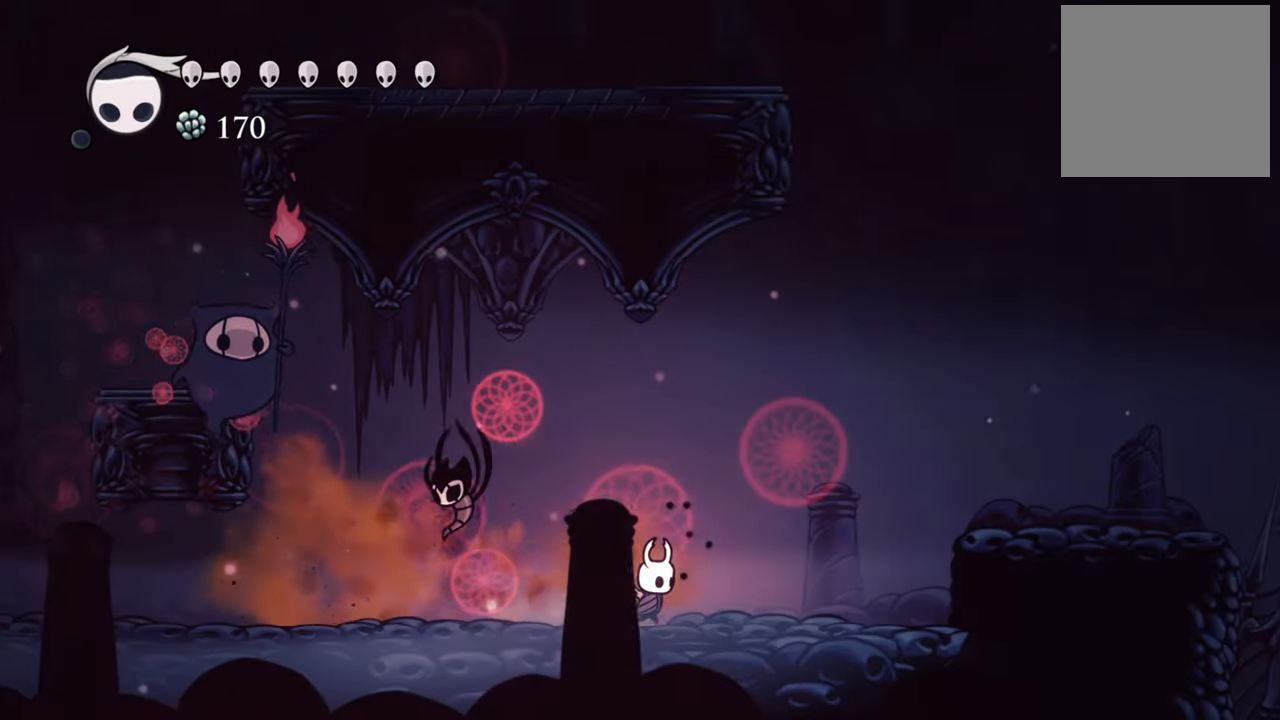
{"dt_ms": 500, "buttons": [], "events": [[340, "DPAD_RIGHT", "up"]]}
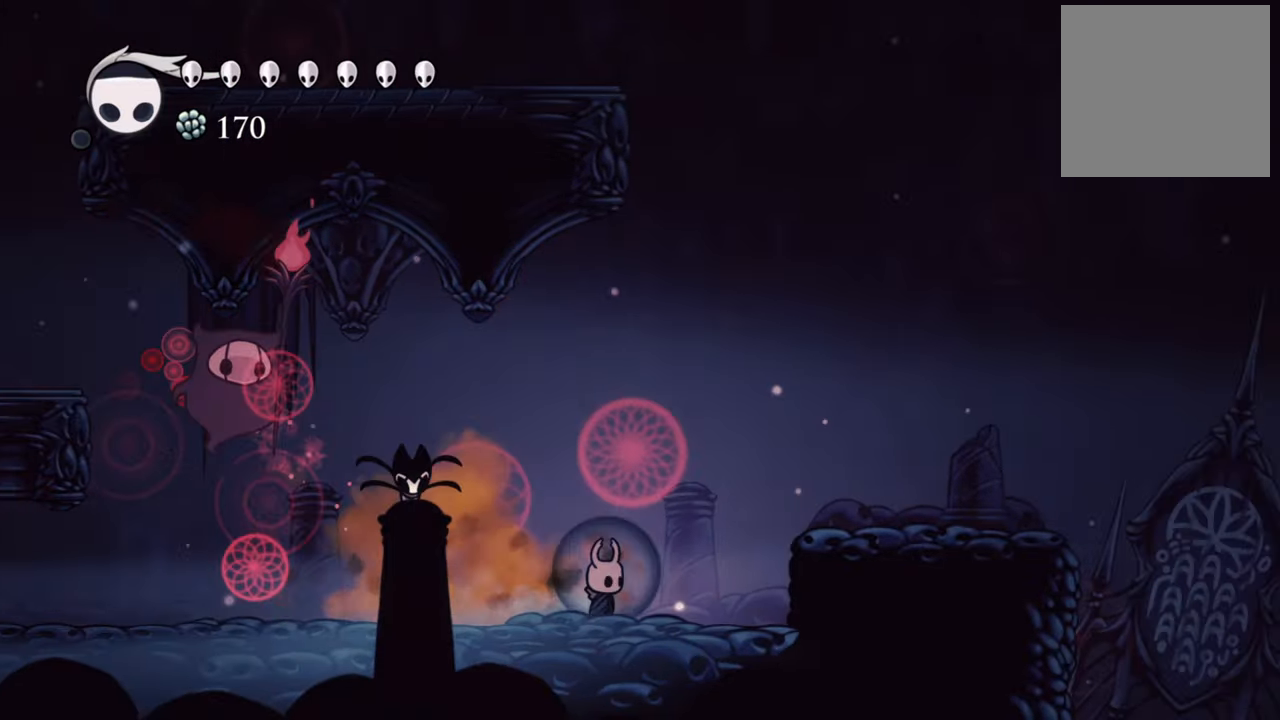
{"dt_ms": 500, "buttons": ["A", "DPAD_LEFT"], "events": [[280, "DPAD_LEFT", "down"], [500, "A", "down"]]}
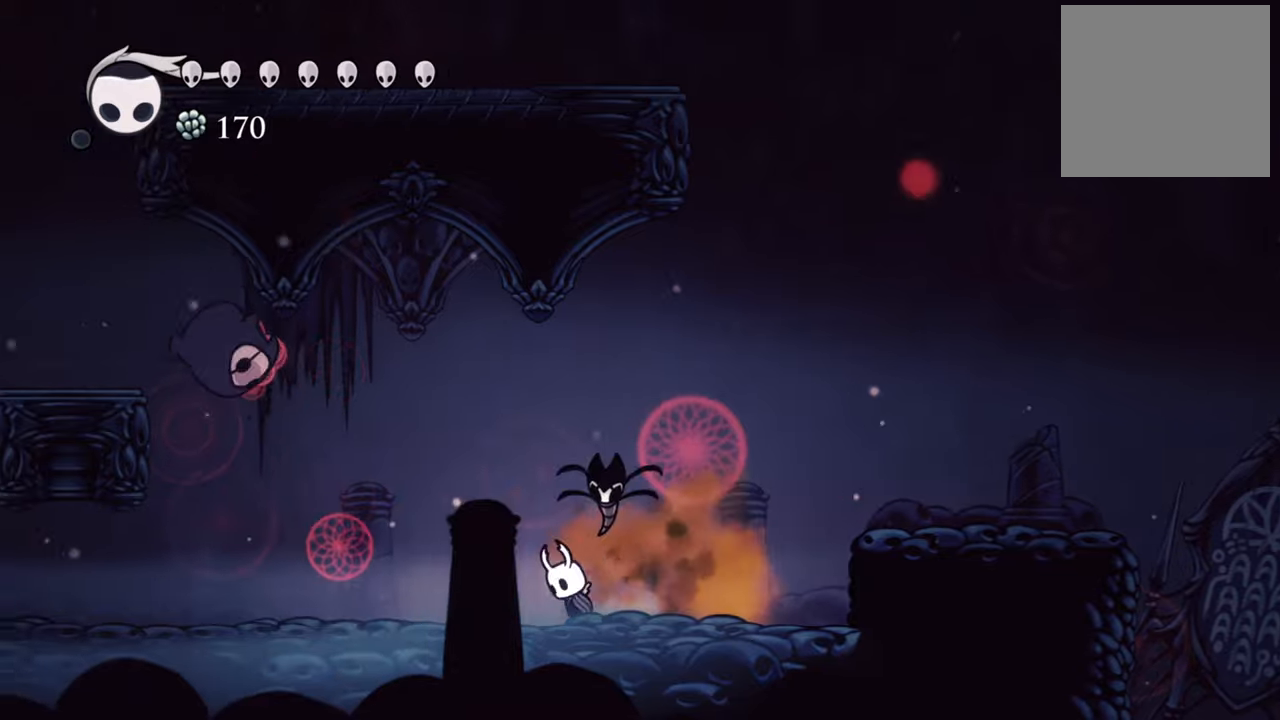
{"dt_ms": 500, "buttons": [], "events": [[40, "DPAD_LEFT", "up"], [240, "DPAD_DOWN", "down"], [260, "A", "up"], [300, "X", "down"], [400, "DPAD_RIGHT", "down"], [440, "X", "up"], [480, "DPAD_RIGHT", "up"], [500, "DPAD_DOWN", "up"]]}
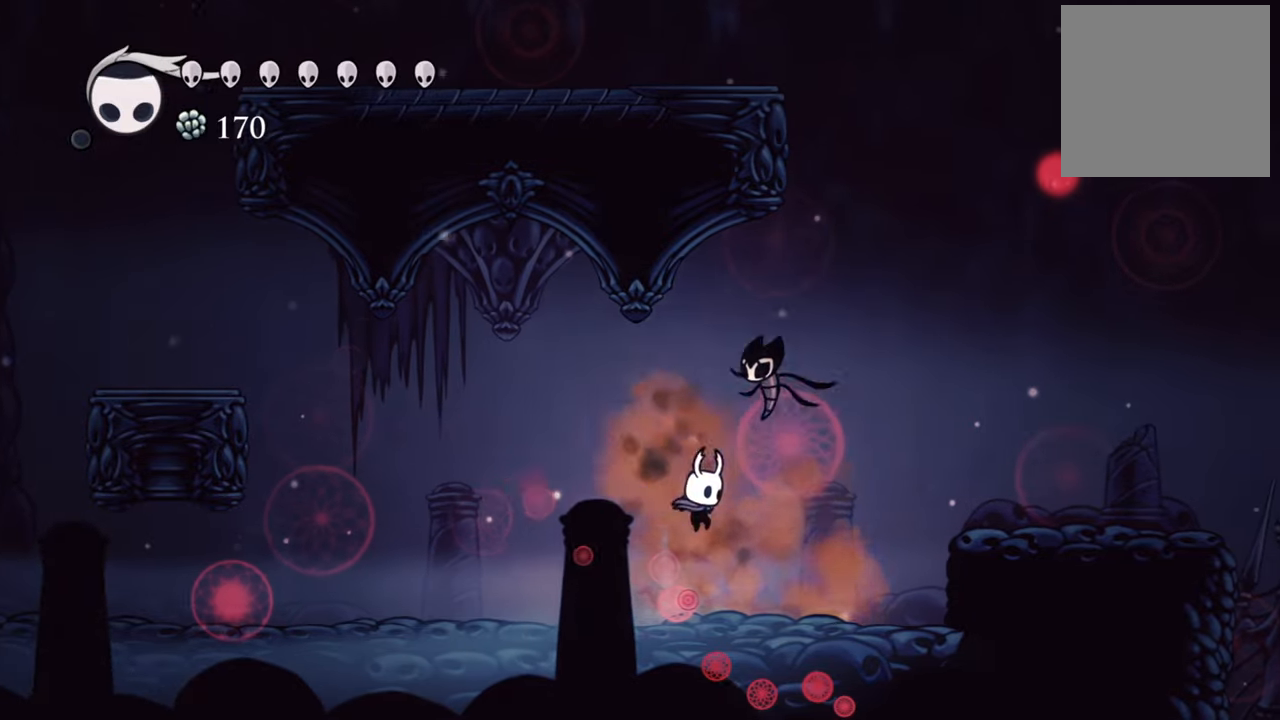
{"dt_ms": 500, "buttons": ["DPAD_RIGHT"], "events": [[200, "DPAD_RIGHT", "down"]]}